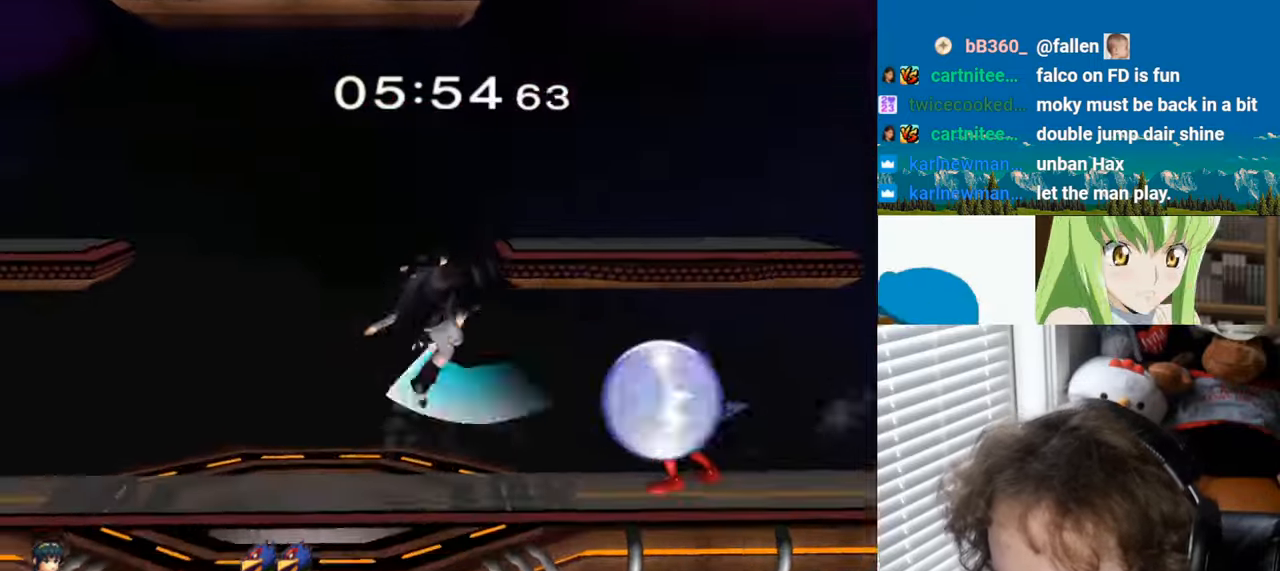
Gameplay with a controller (Nintendo layout); each line is a JSON object with the inputs held at the frame after it. "events" lists button and stick changes between this image and that frame as [ms after this image, input, new state], when the widget could be followed in between. Not read: L3 R3.
{"buttons": ["L1"], "left_stick": "center", "right_stick": "center", "events": []}
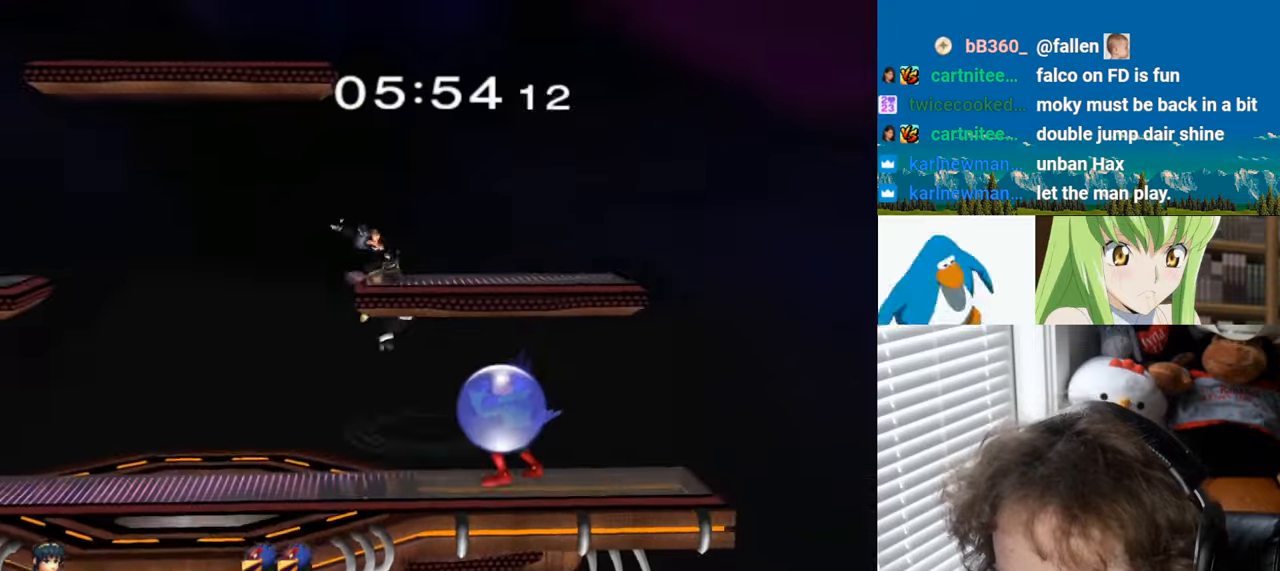
{"buttons": ["L1"], "left_stick": "down", "right_stick": "center", "events": [[400, "Y", "down"], [467, "Y", "up"], [467, "left_stick", "down"]]}
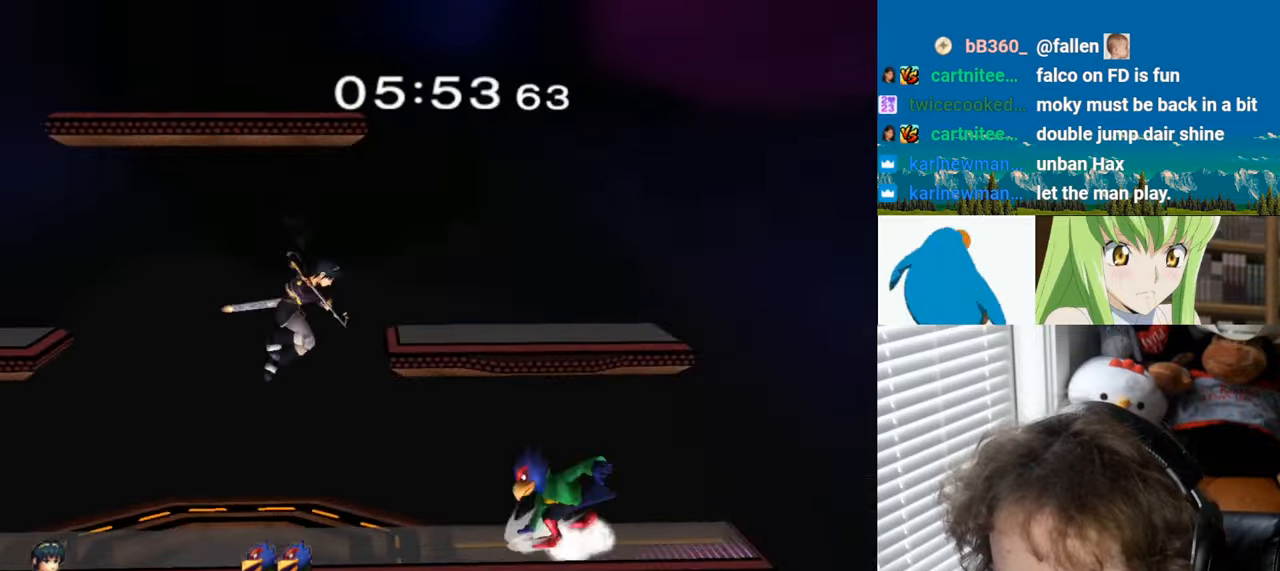
{"buttons": ["A"], "left_stick": "center", "right_stick": "center", "events": [[34, "left_stick", "down-right"], [100, "L1", "up"], [167, "left_stick", "center"], [267, "left_stick", "left"], [334, "Y", "down"], [400, "Y", "up"], [434, "left_stick", "center"], [467, "A", "down"]]}
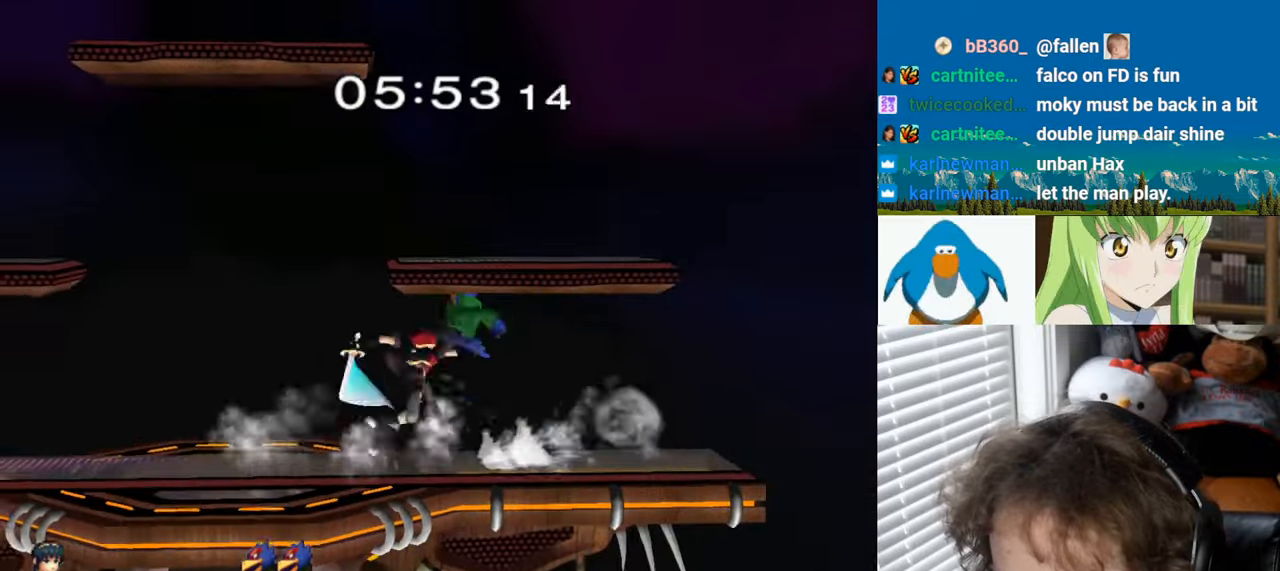
{"buttons": ["B"], "left_stick": "down", "right_stick": "center", "events": [[34, "left_stick", "up-left"], [100, "A", "up"], [167, "A", "down"], [200, "Y", "down"], [200, "left_stick", "down"], [234, "L1", "down"], [234, "Y", "up"], [267, "A", "up"], [367, "L1", "up"], [434, "B", "down"]]}
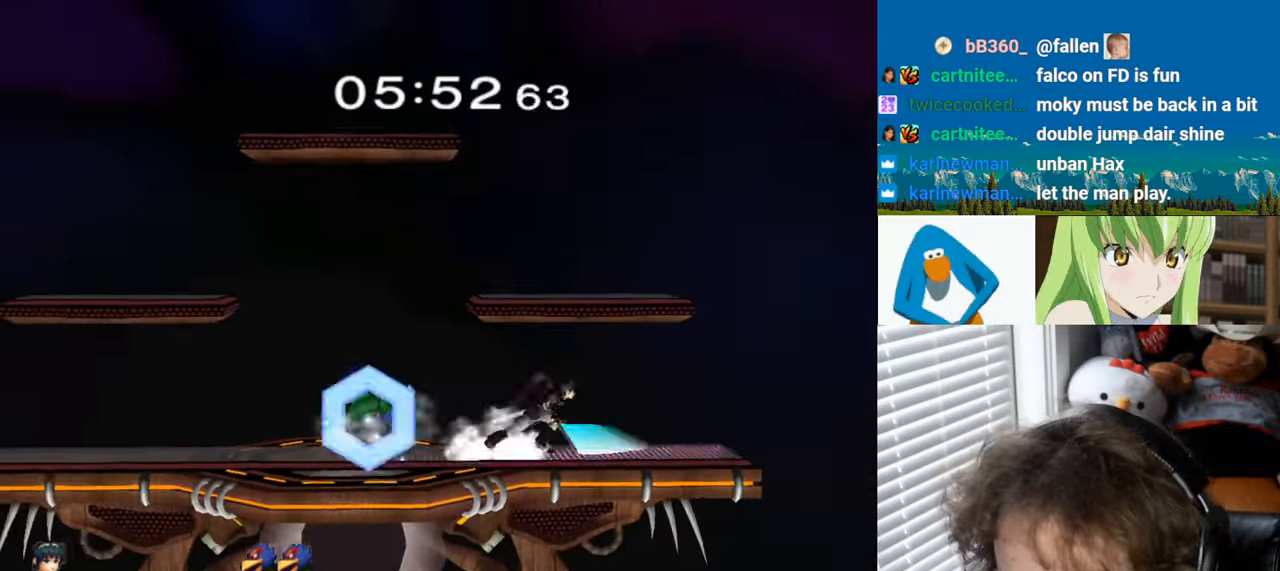
{"buttons": ["A"], "left_stick": "right", "right_stick": "center", "events": [[34, "B", "up"], [67, "Y", "down"], [100, "Y", "up"], [100, "left_stick", "right"], [134, "A", "down"], [134, "Y", "down"], [167, "Y", "up"]]}
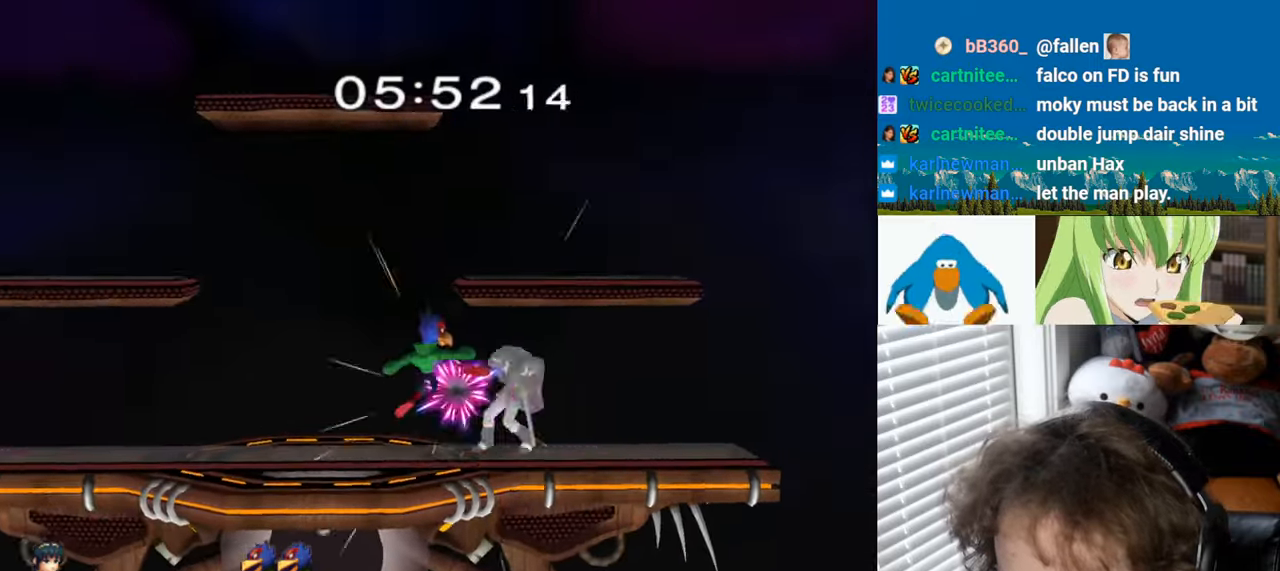
{"buttons": ["L1"], "left_stick": "down", "right_stick": "center", "events": [[67, "A", "up"], [100, "left_stick", "down"], [167, "B", "down"], [300, "B", "up"], [334, "Y", "down"], [367, "Y", "up"], [367, "left_stick", "down-right"], [400, "L1", "down"], [500, "left_stick", "down"]]}
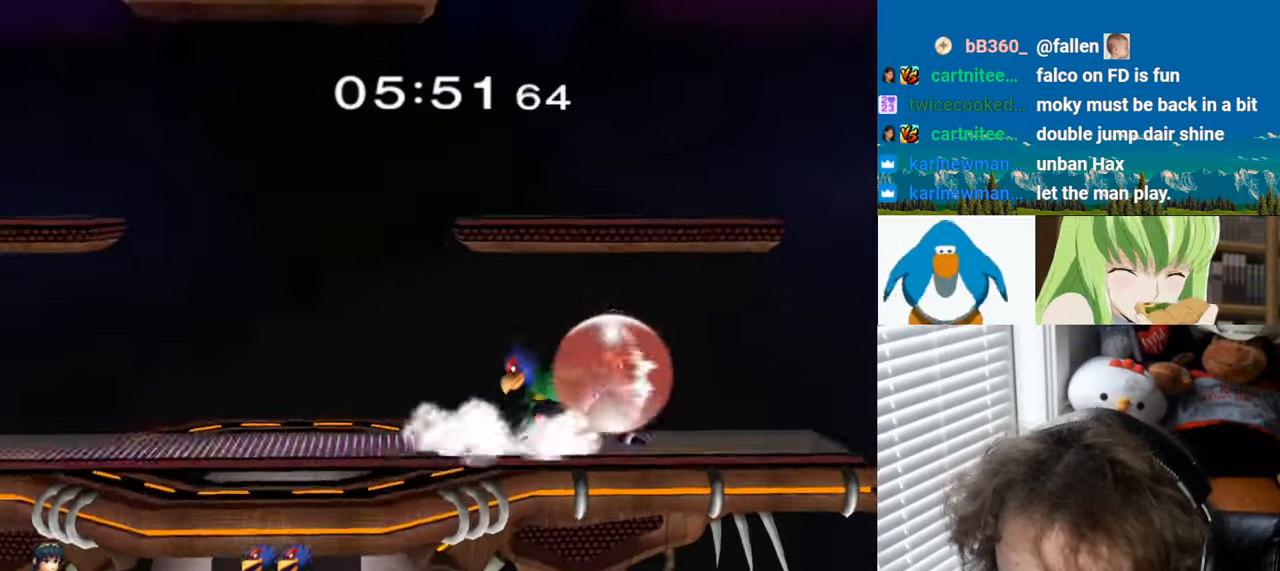
{"buttons": ["Y", "L1"], "left_stick": "down", "right_stick": "center", "events": [[34, "L1", "up"], [134, "B", "down"], [234, "B", "up"], [234, "Y", "down"], [333, "B", "down"], [333, "Y", "up"], [466, "B", "up"], [466, "L1", "down"], [466, "Y", "down"]]}
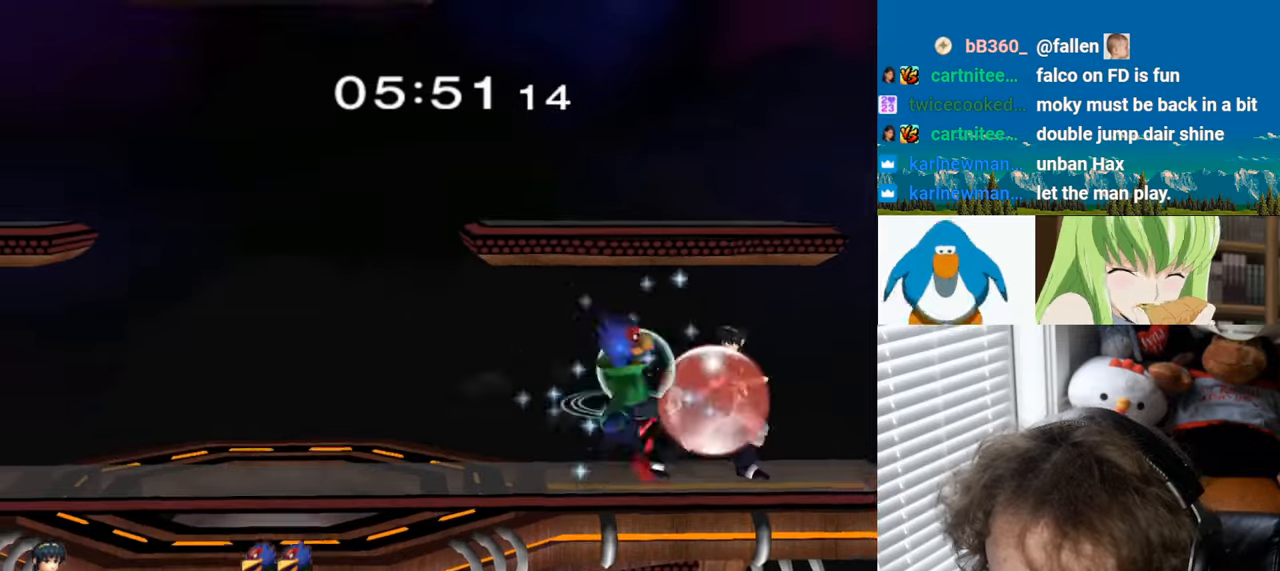
{"buttons": ["L1"], "left_stick": "left", "right_stick": "center", "events": [[33, "left_stick", "down-left"], [100, "Y", "up"], [133, "L1", "up"], [133, "left_stick", "down"], [233, "B", "down"], [333, "B", "up"], [333, "Y", "down"], [400, "Y", "up"], [433, "L1", "down"], [433, "left_stick", "left"]]}
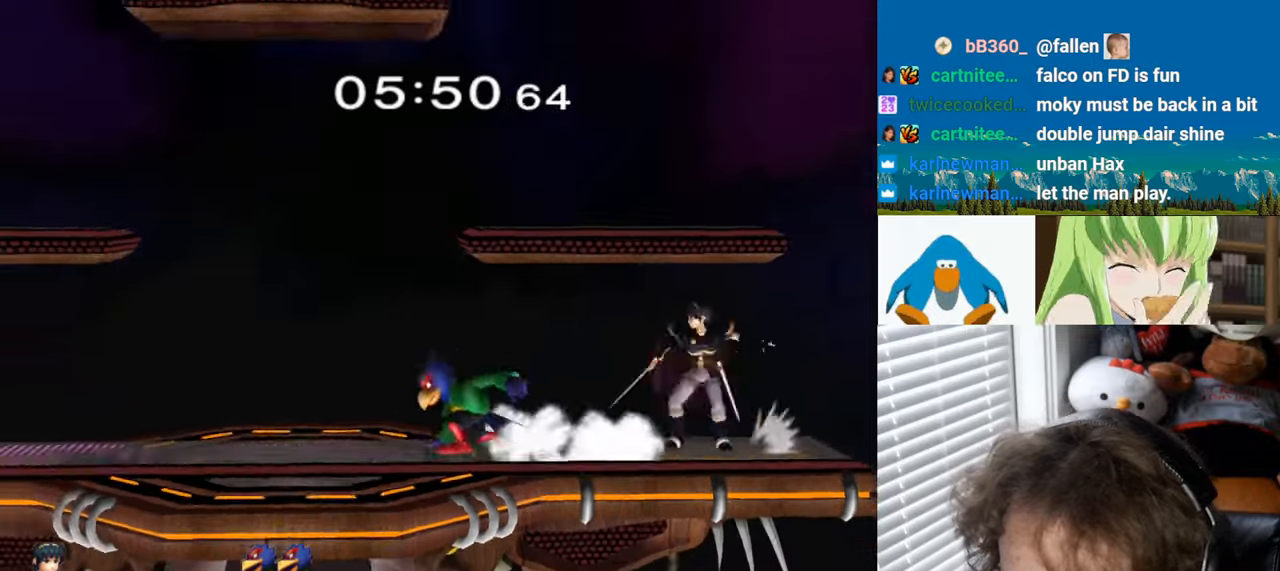
{"buttons": [], "left_stick": "right", "right_stick": "center", "events": [[66, "L1", "up"], [66, "left_stick", "center"], [366, "left_stick", "right"], [433, "Y", "down"], [500, "Y", "up"]]}
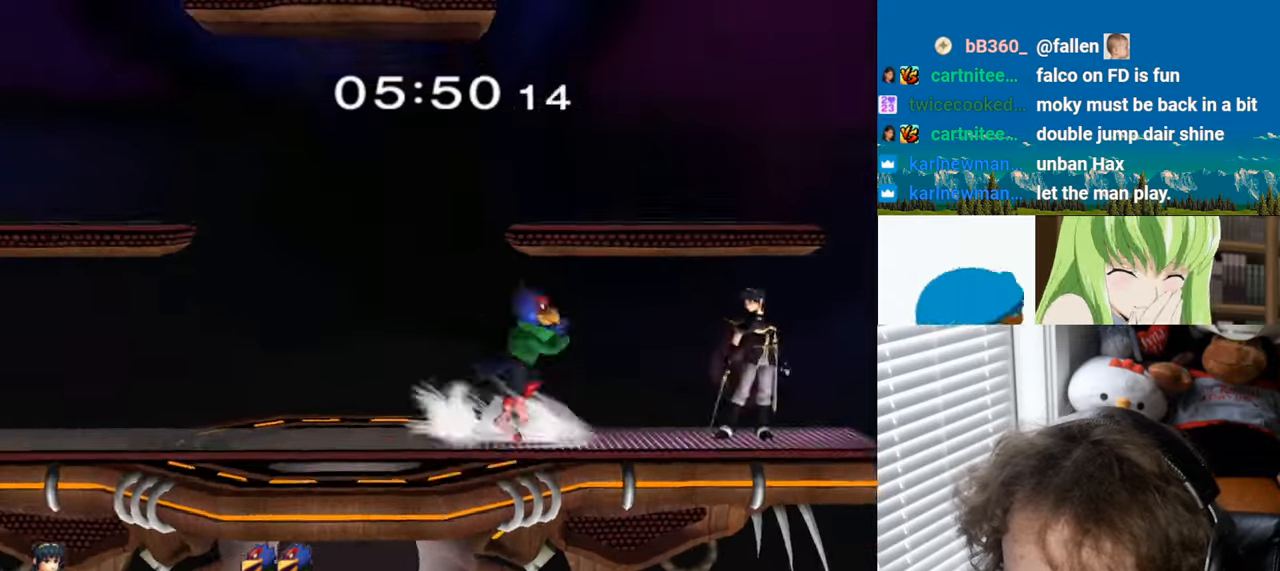
{"buttons": [], "left_stick": "down", "right_stick": "center", "events": [[33, "right_stick", "down-right"], [200, "left_stick", "up"], [200, "right_stick", "down"], [266, "right_stick", "center"], [300, "L1", "down"], [333, "left_stick", "down"], [466, "L1", "up"]]}
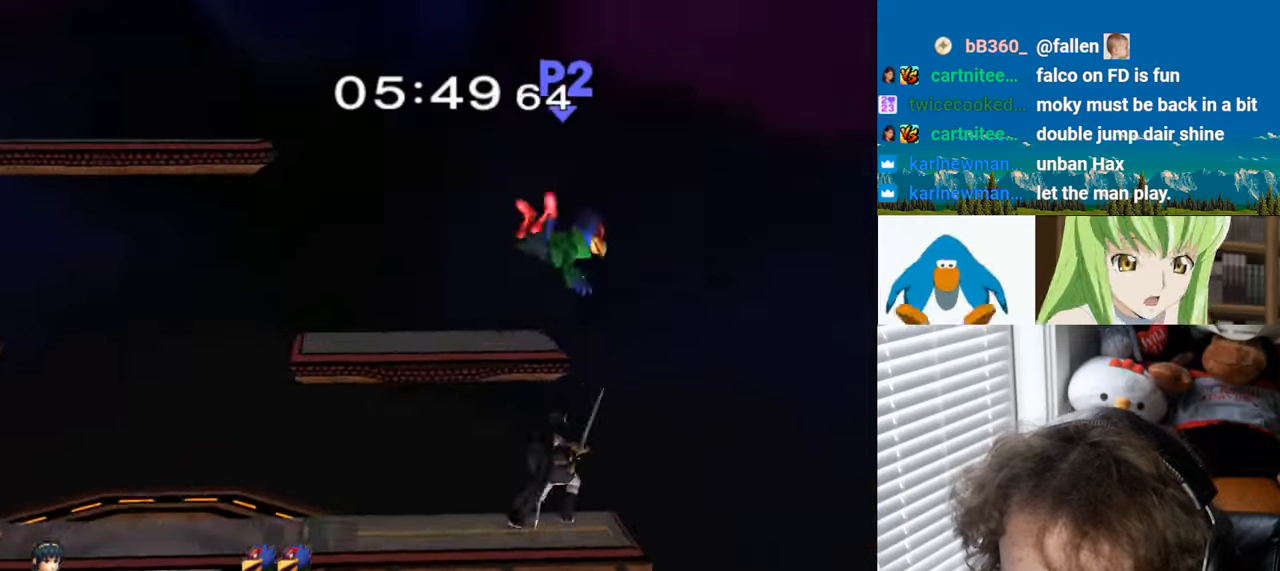
{"buttons": [], "left_stick": "left", "right_stick": "center", "events": [[400, "left_stick", "left"]]}
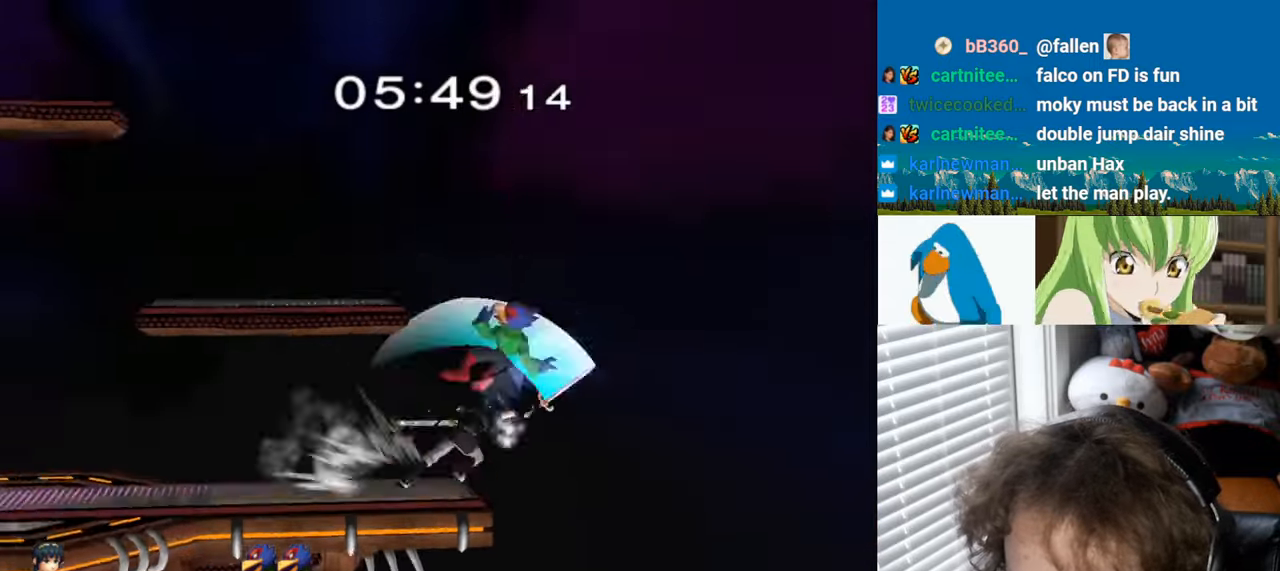
{"buttons": [], "left_stick": "left", "right_stick": "center", "events": [[200, "Y", "down"], [300, "Y", "up"], [366, "Y", "down"], [466, "Y", "up"]]}
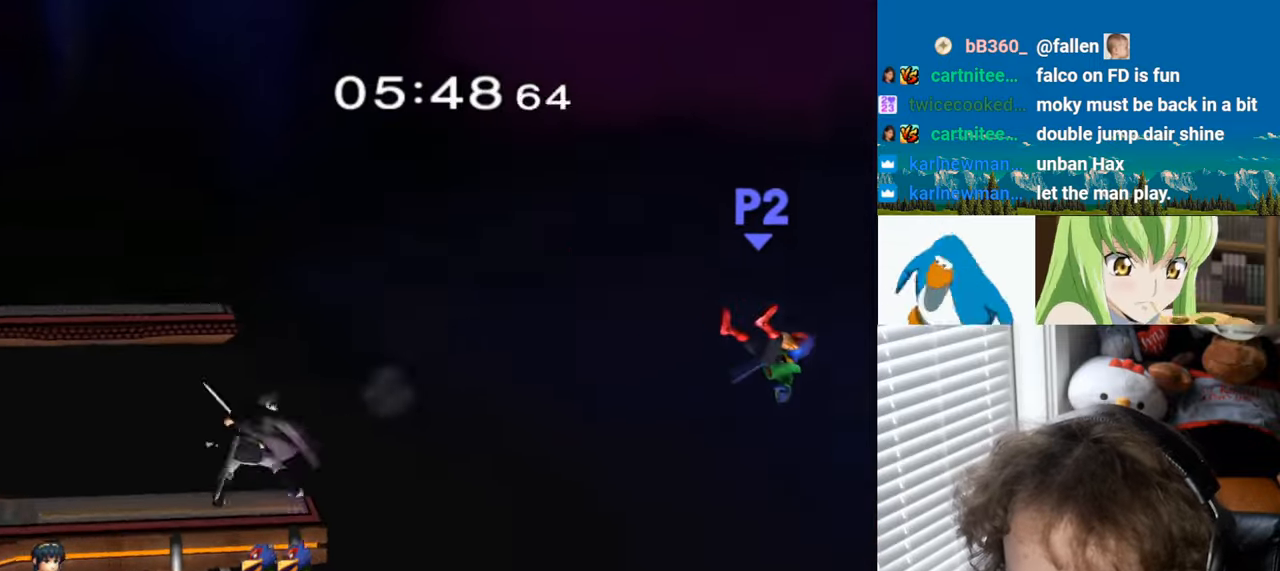
{"buttons": ["Y"], "left_stick": "left", "right_stick": "center", "events": [[33, "Y", "down"], [133, "Y", "up"], [166, "Y", "down"], [266, "Y", "up"], [333, "Y", "down"], [433, "Y", "up"], [500, "Y", "down"]]}
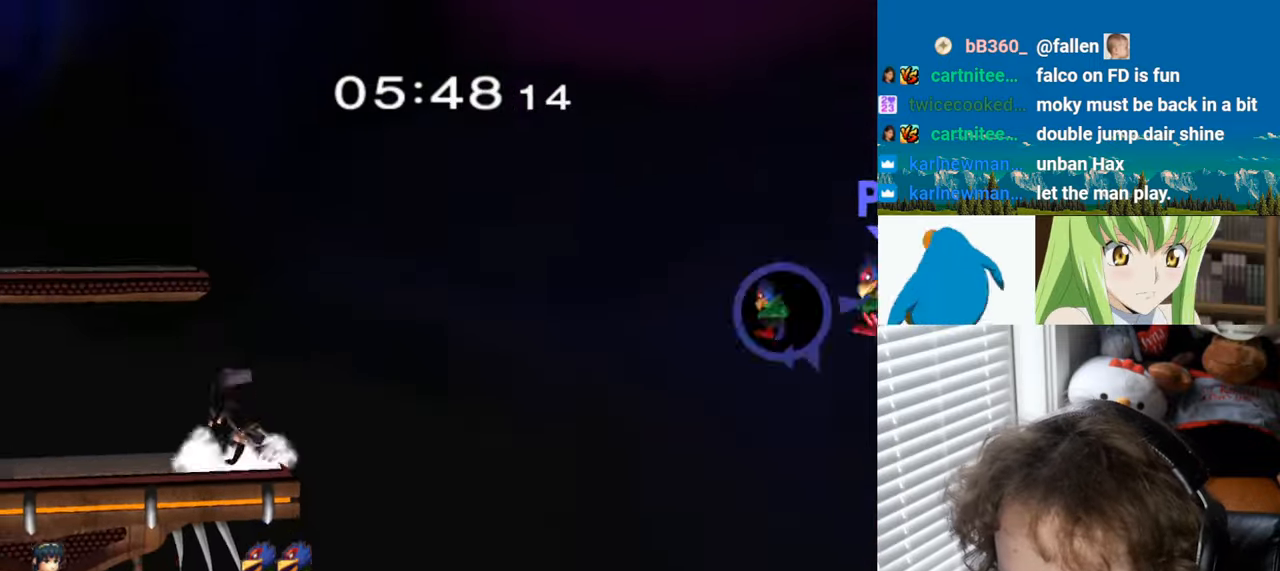
{"buttons": [], "left_stick": "up-left", "right_stick": "center", "events": [[100, "Y", "up"], [133, "Y", "down"], [433, "Y", "up"], [500, "left_stick", "up-left"]]}
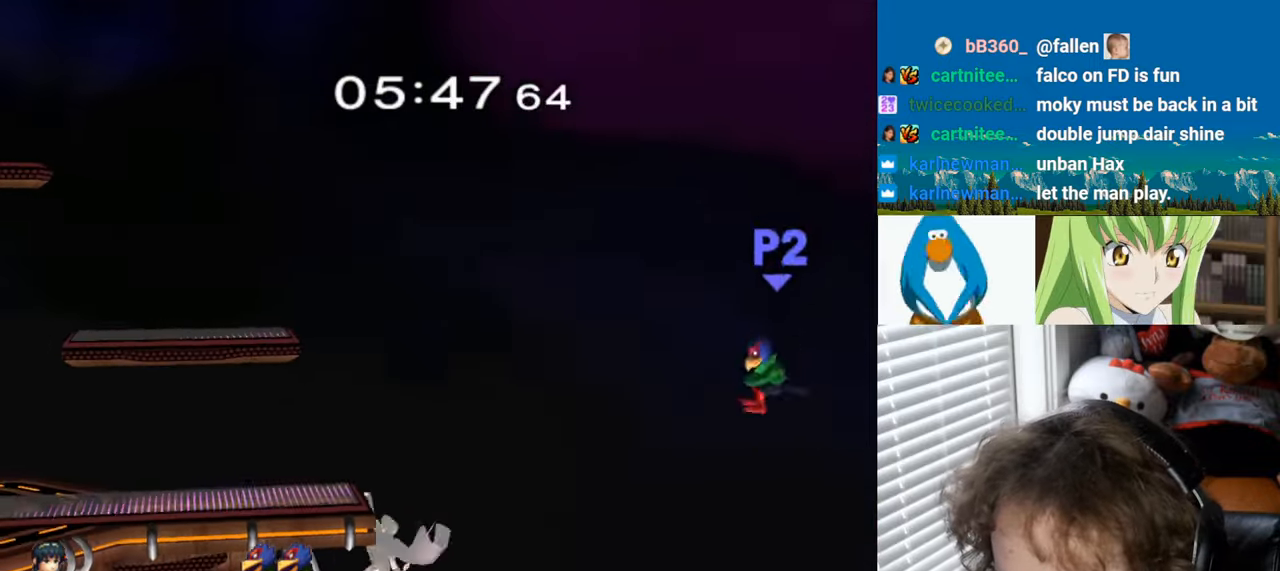
{"buttons": [], "left_stick": "left", "right_stick": "left", "events": [[166, "left_stick", "left"], [266, "right_stick", "left"]]}
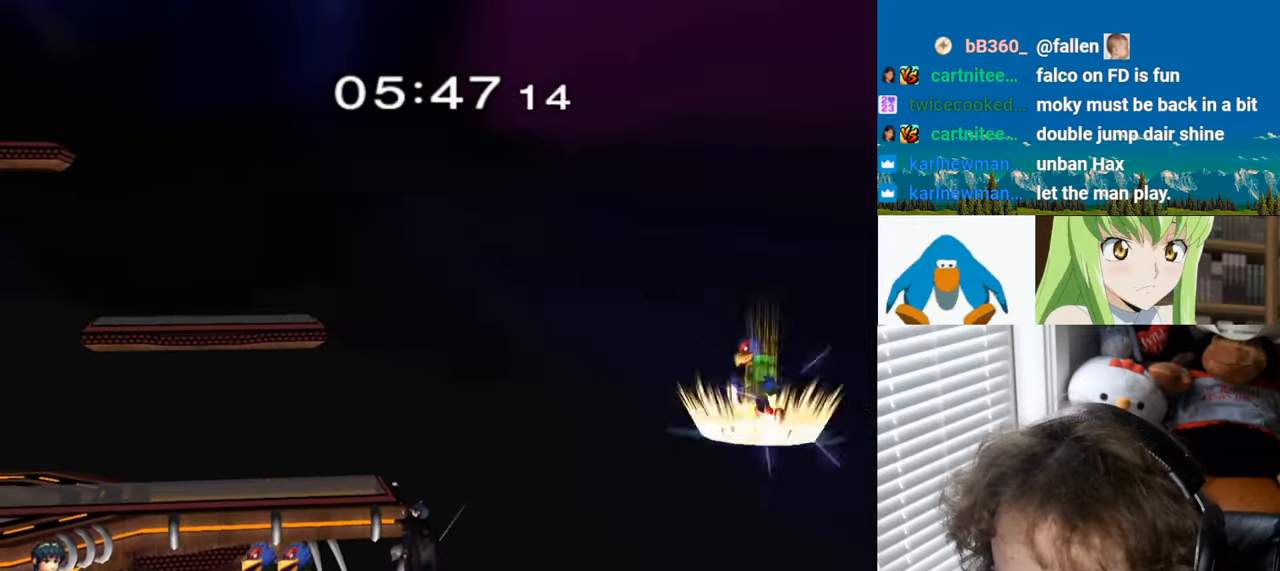
{"buttons": [], "left_stick": "left", "right_stick": "left", "events": []}
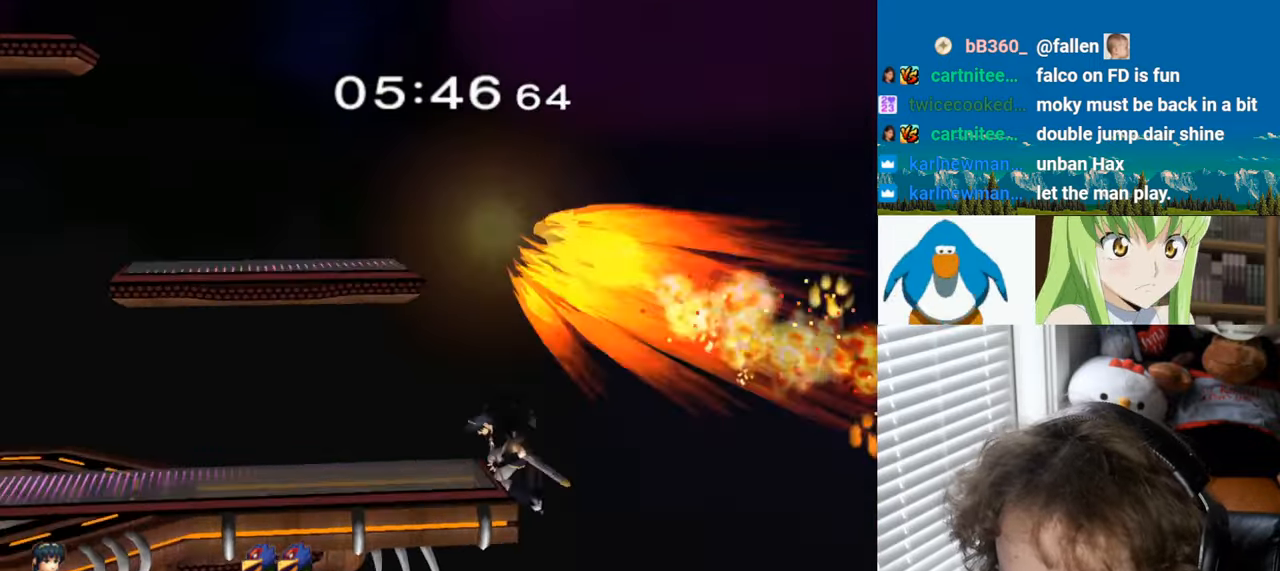
{"buttons": [], "left_stick": "left", "right_stick": "center", "events": [[467, "right_stick", "center"]]}
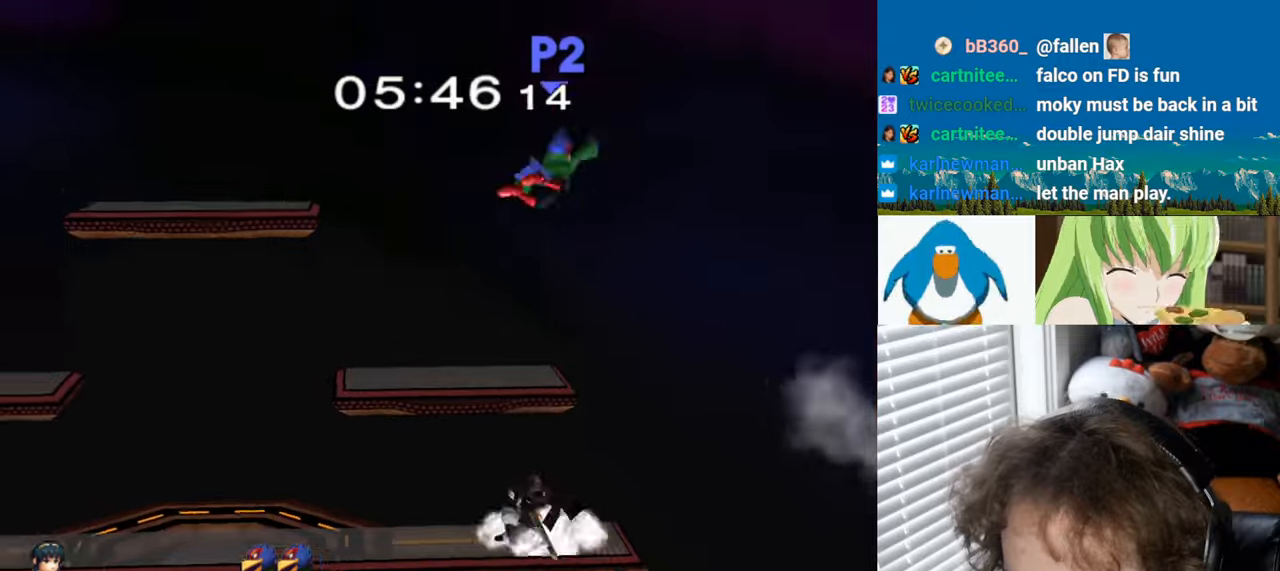
{"buttons": ["L1"], "left_stick": "left", "right_stick": "down", "events": [[33, "Y", "down"], [167, "Y", "up"], [200, "Y", "down"], [300, "L1", "down"], [300, "Y", "up"], [367, "right_stick", "down"]]}
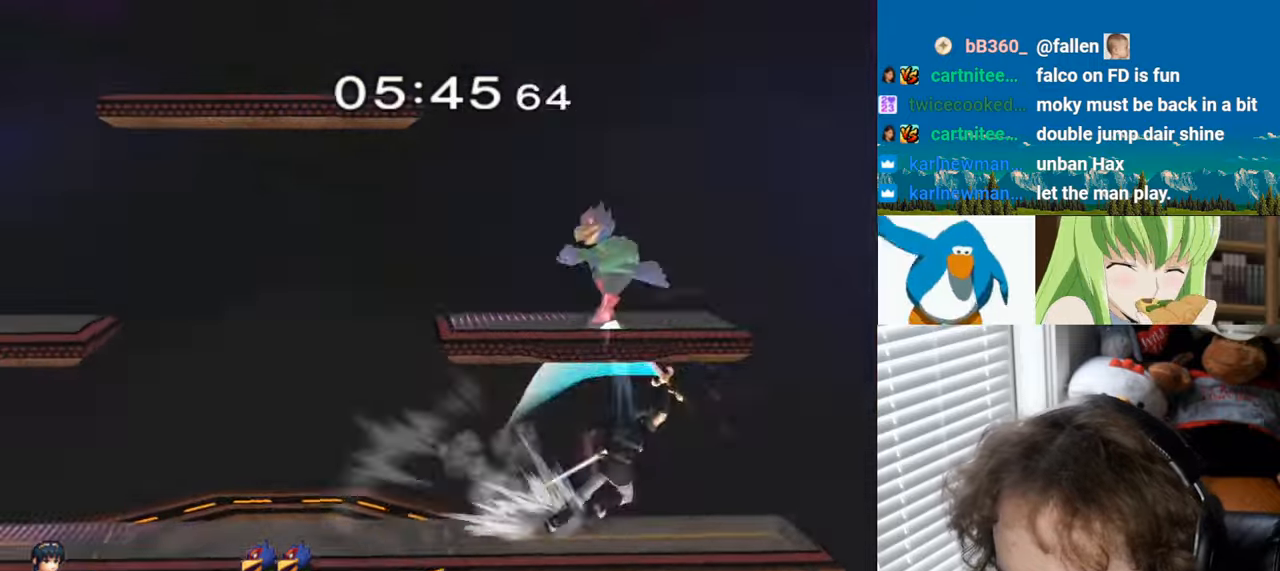
{"buttons": ["Y"], "left_stick": "left", "right_stick": "center", "events": [[333, "right_stick", "center"], [433, "Y", "down"], [467, "L1", "up"]]}
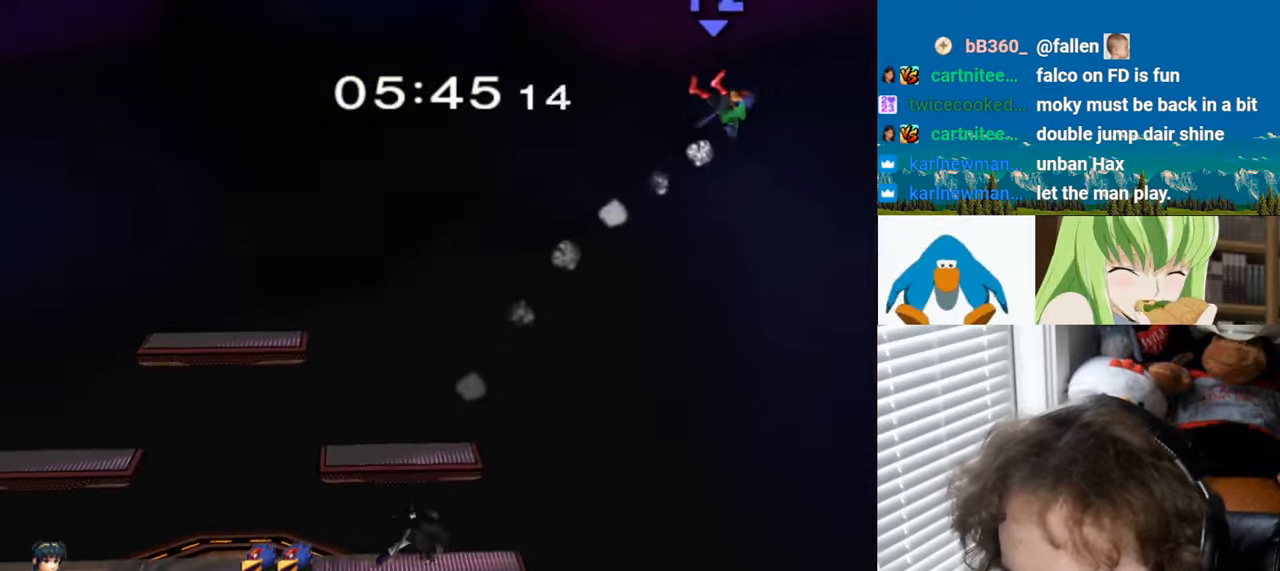
{"buttons": ["Y"], "left_stick": "left", "right_stick": "center", "events": [[67, "Y", "up"], [133, "Y", "down"], [233, "Y", "up"], [300, "Y", "down"], [433, "Y", "up"], [500, "Y", "down"]]}